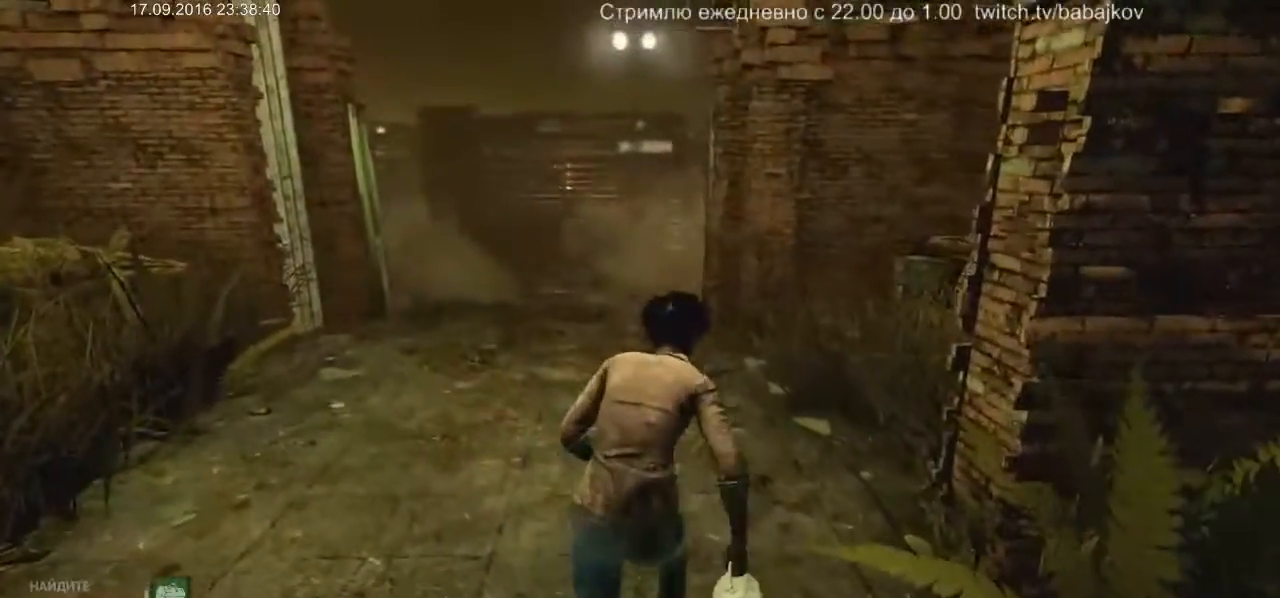
Gameplay with keyboard and mouse; each line is a JSON object with the keys and mouse buttons held at the frame after it. "events" lists presses ("down") and releases ("up") of "a", "ctrl", "d", "s", "shift", "space", "w", "mouse_left" and "mouse_right" between this image and that frame as [ms after this image, input, new state], when the widget could be followed in between. "mouse_left", "mouse_right" = the "left", "right" buttons of the "mouse" list. No other keys are recorded. Not read: mouse_move.
{"keys": [], "mouse": [], "events": []}
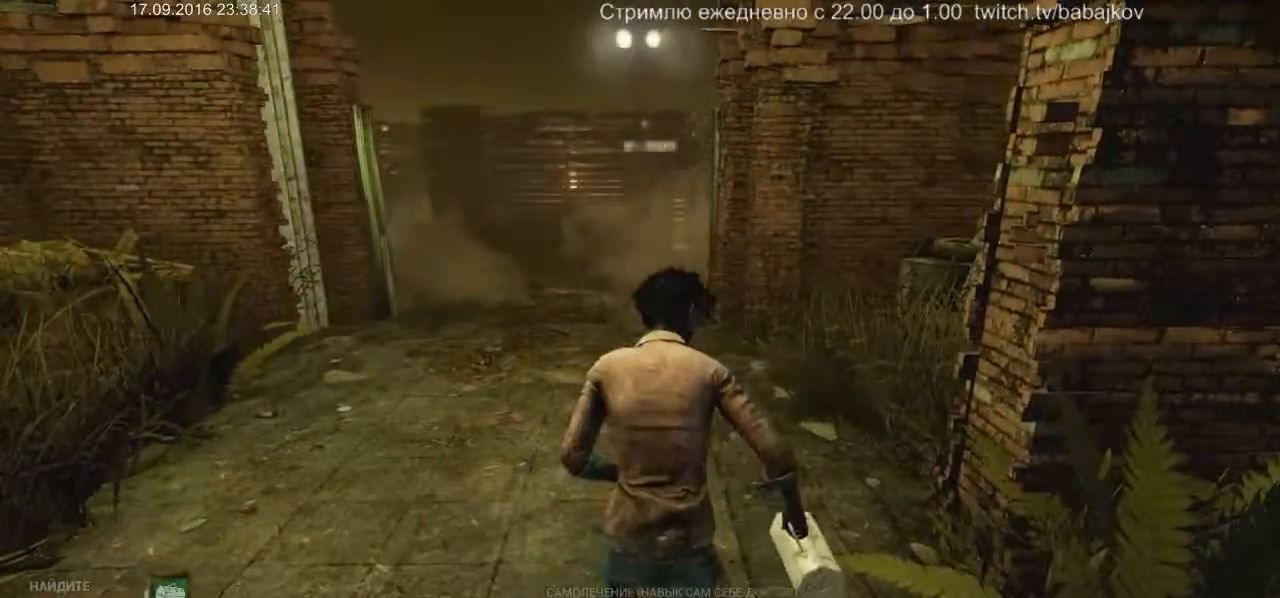
{"keys": [], "mouse": ["left"], "events": [[200, "mouse_left", "down"]]}
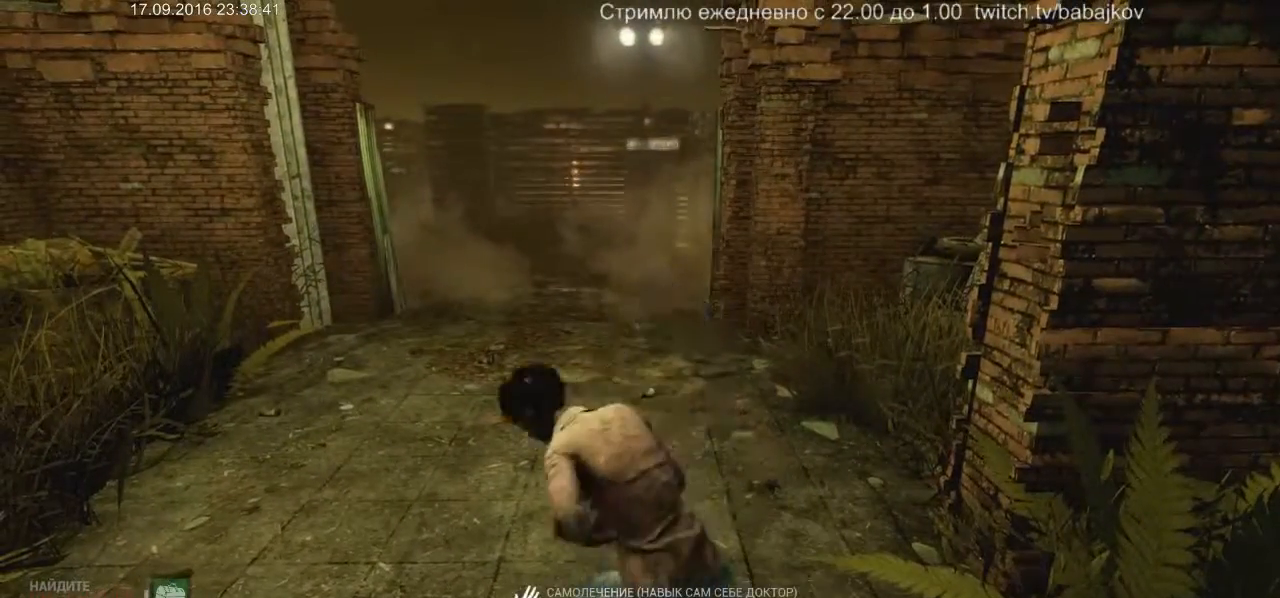
{"keys": [], "mouse": ["left"], "events": []}
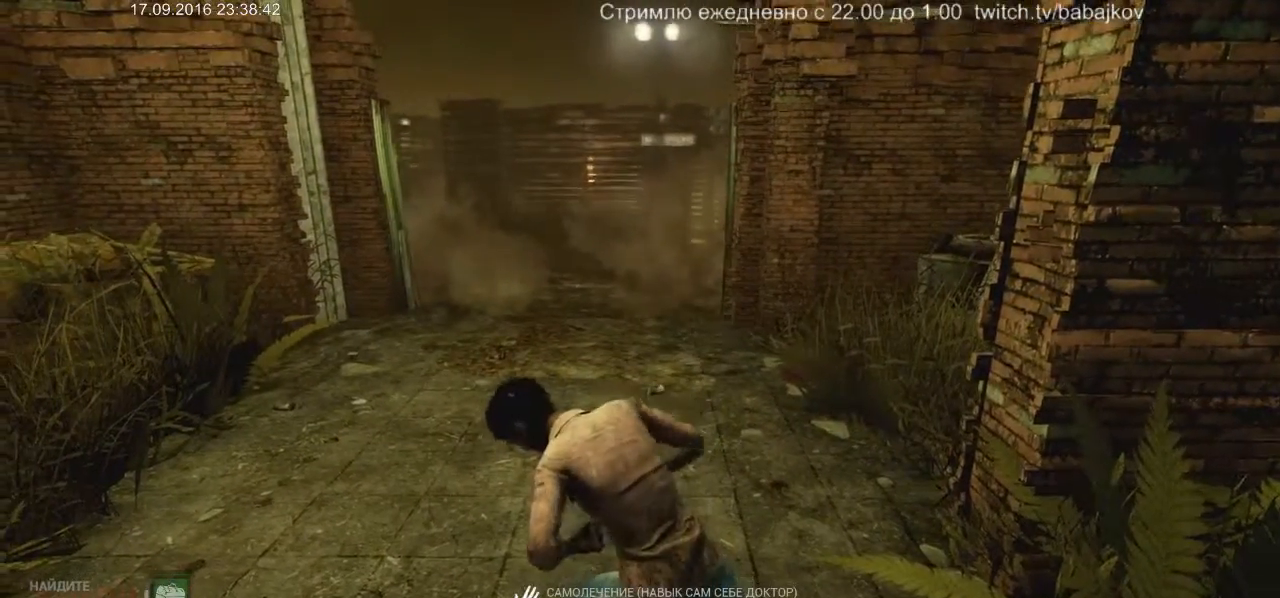
{"keys": [], "mouse": ["left"], "events": []}
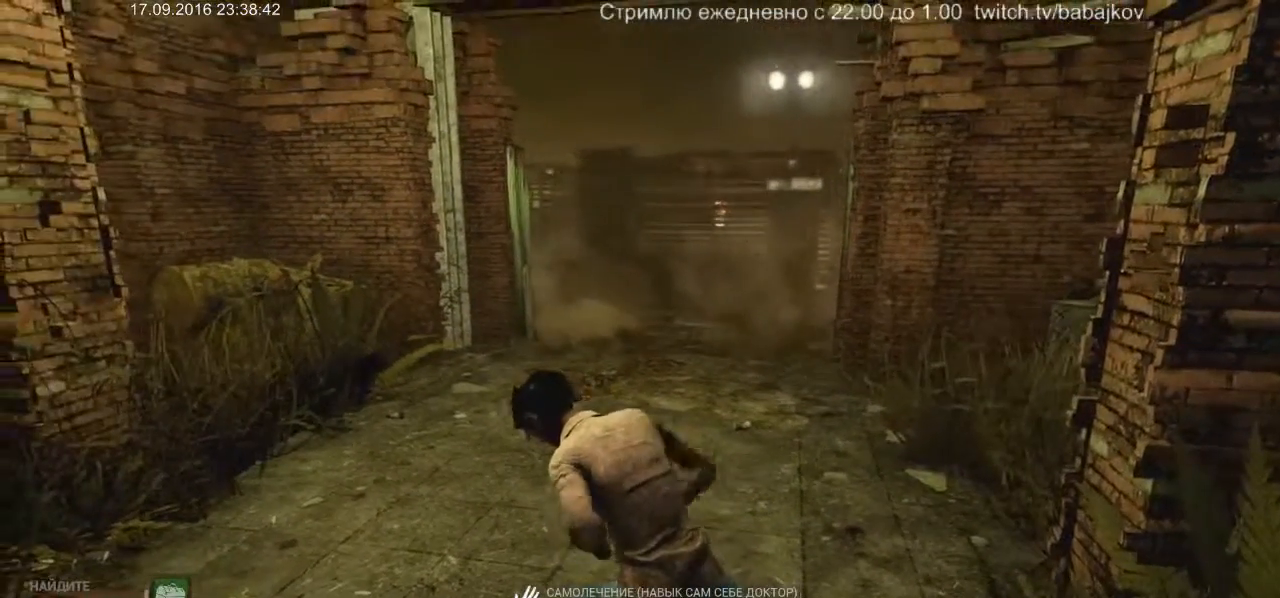
{"keys": [], "mouse": ["left"], "events": []}
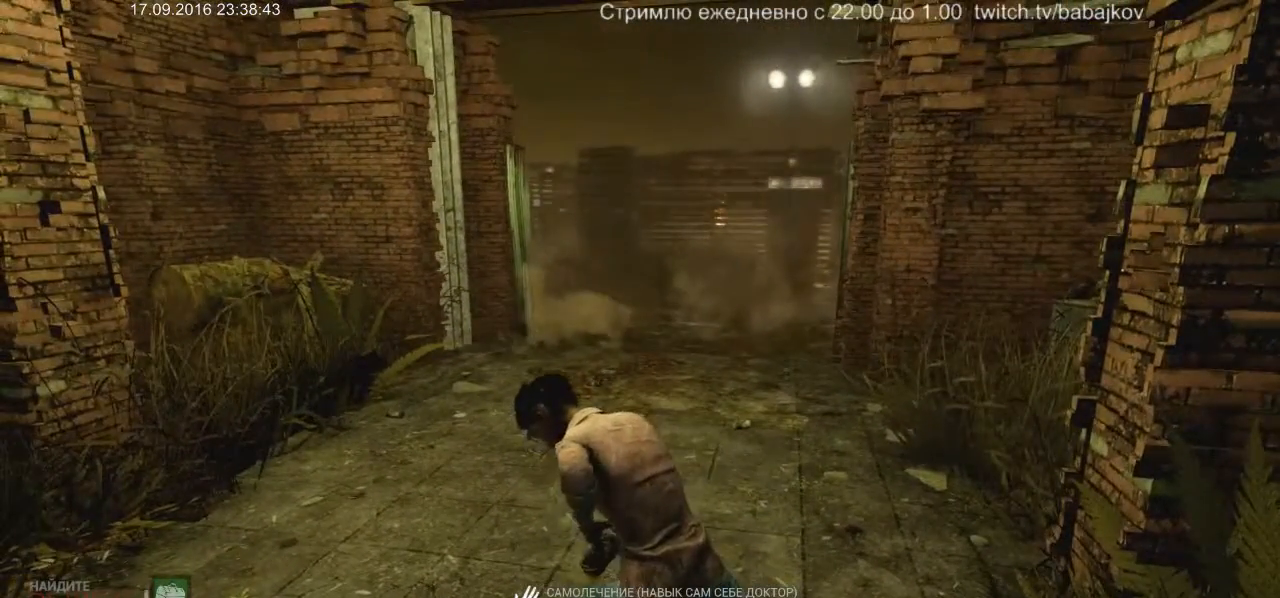
{"keys": [], "mouse": ["left"], "events": []}
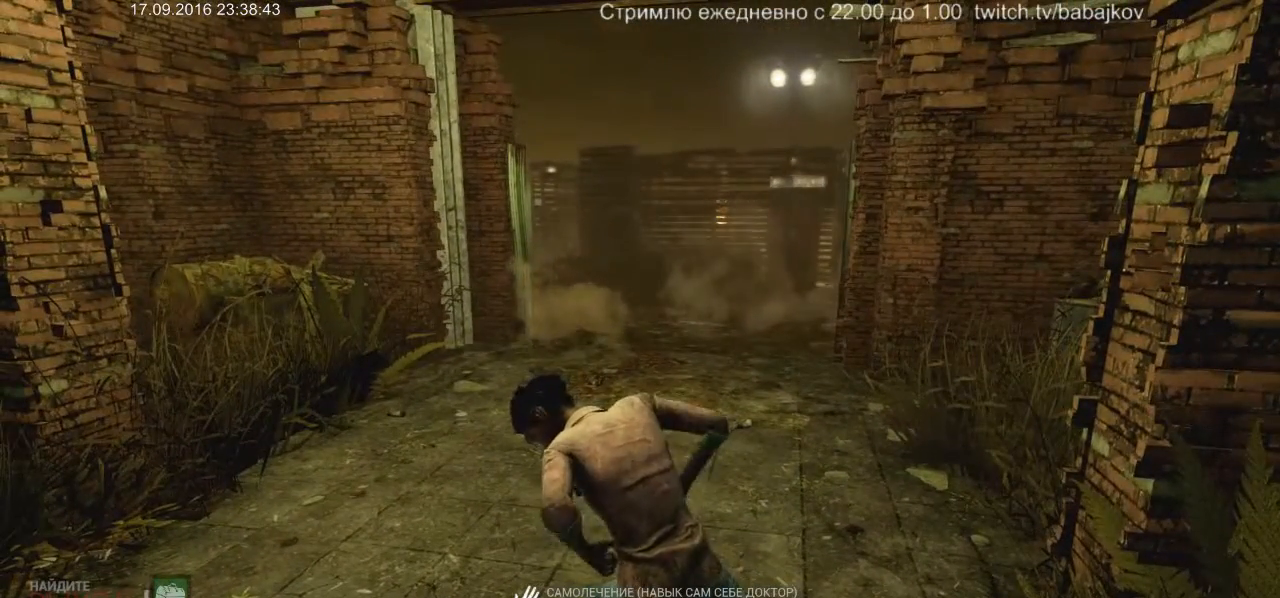
{"keys": [], "mouse": ["left"], "events": []}
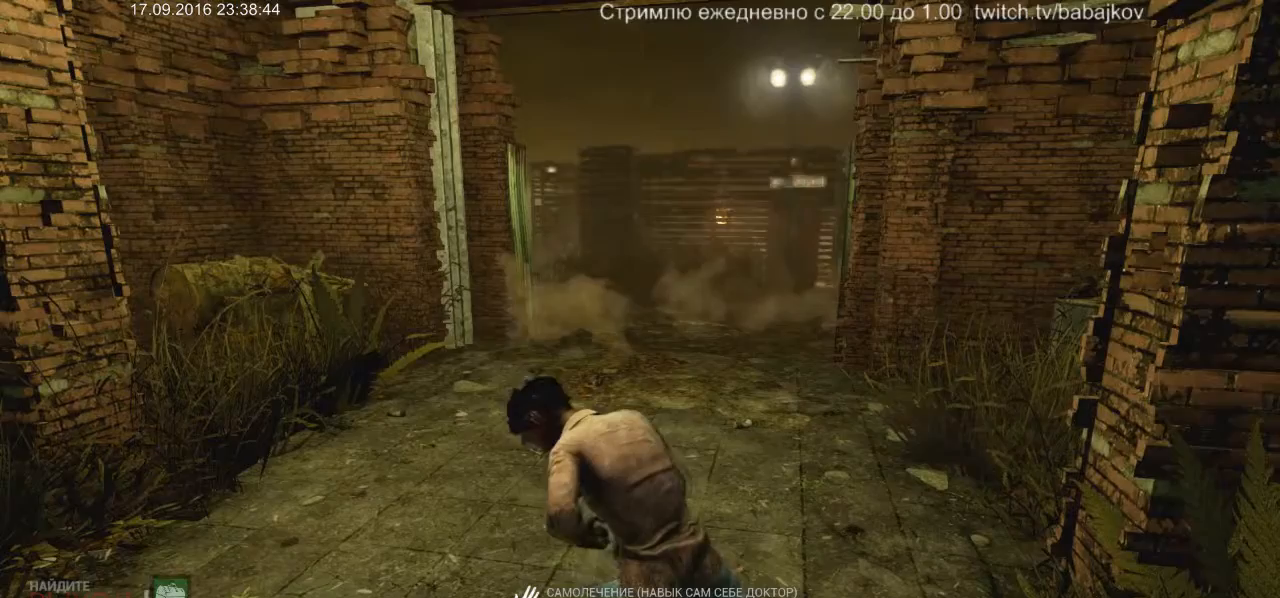
{"keys": [], "mouse": ["left"], "events": []}
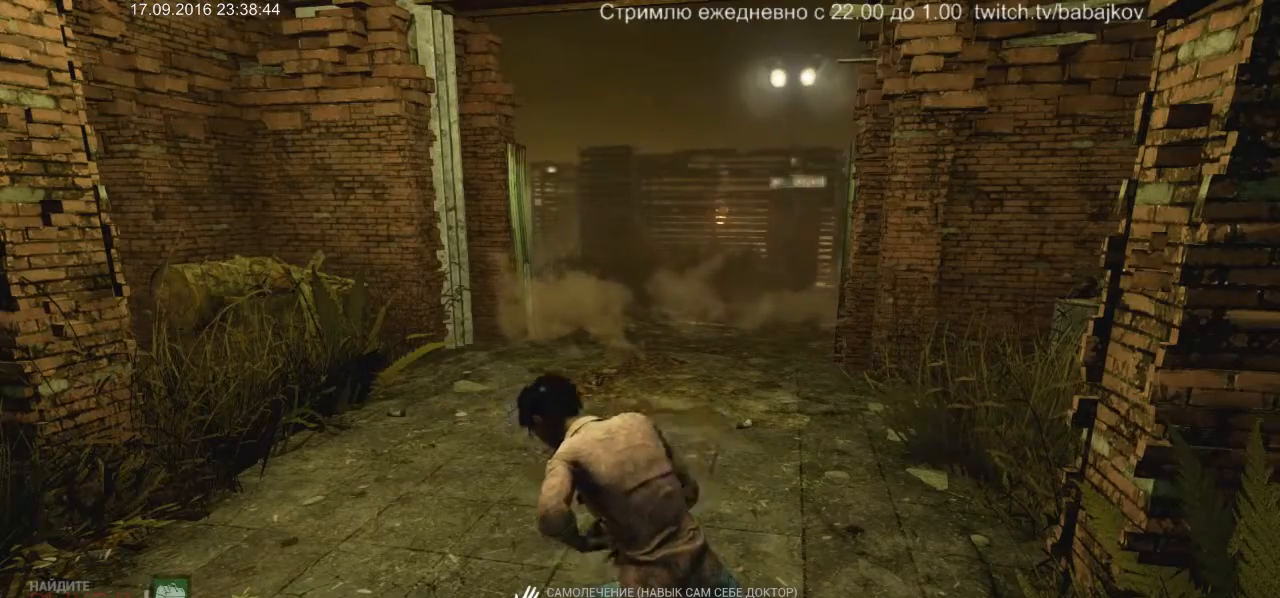
{"keys": [], "mouse": ["left"], "events": []}
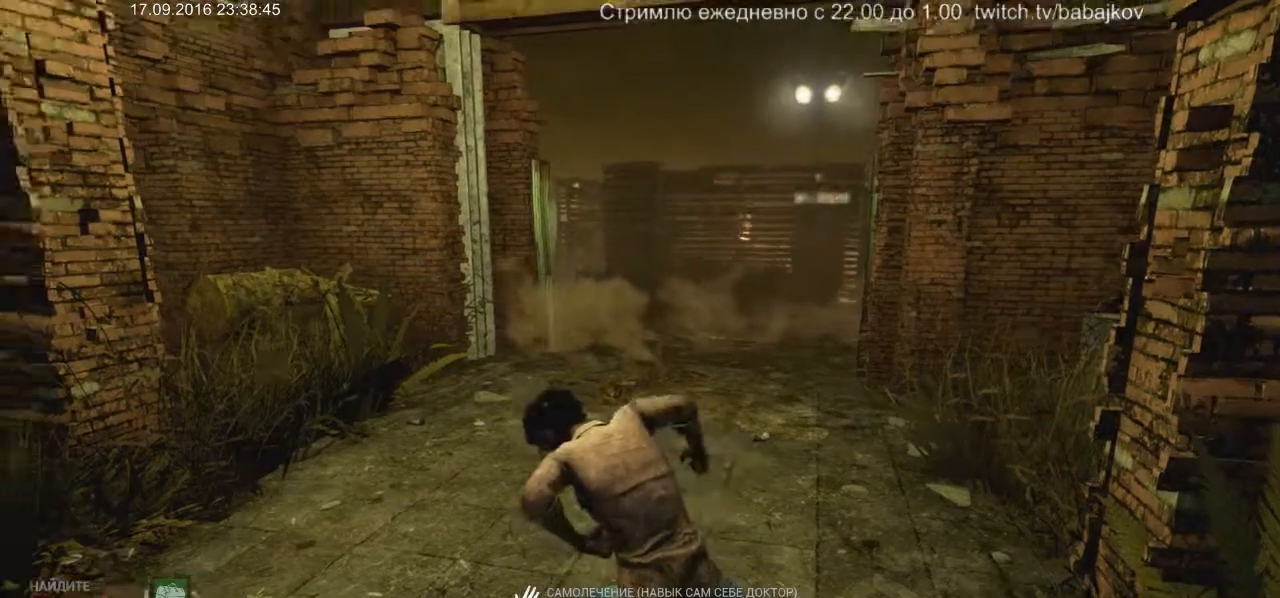
{"keys": [], "mouse": ["left"], "events": []}
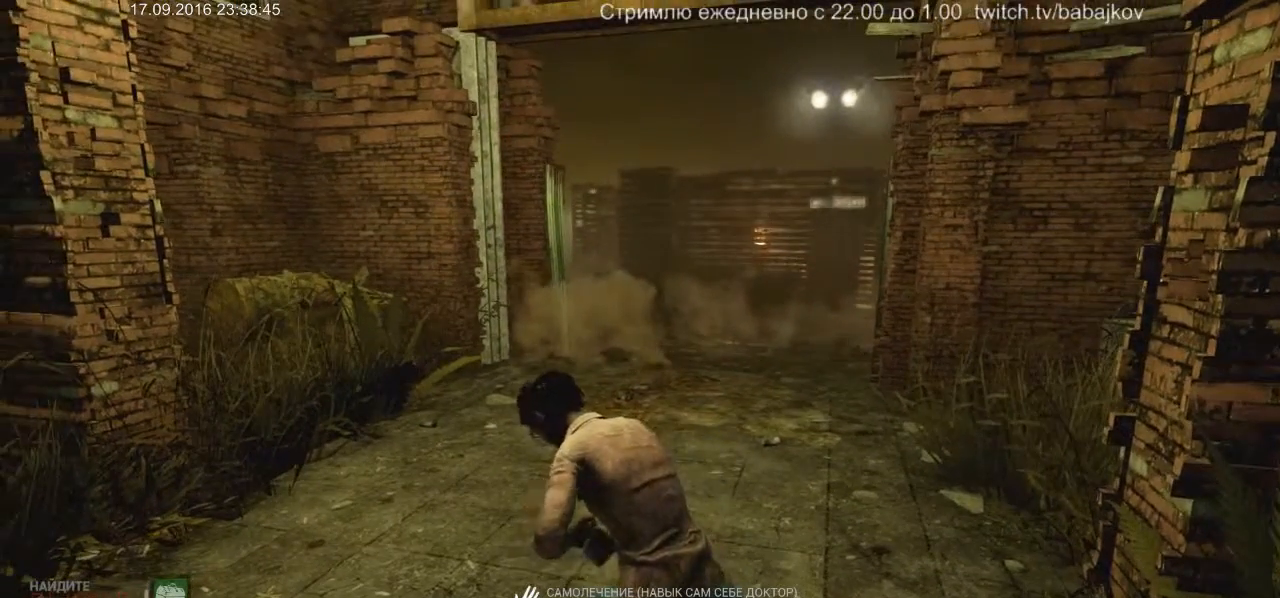
{"keys": [], "mouse": ["left"], "events": []}
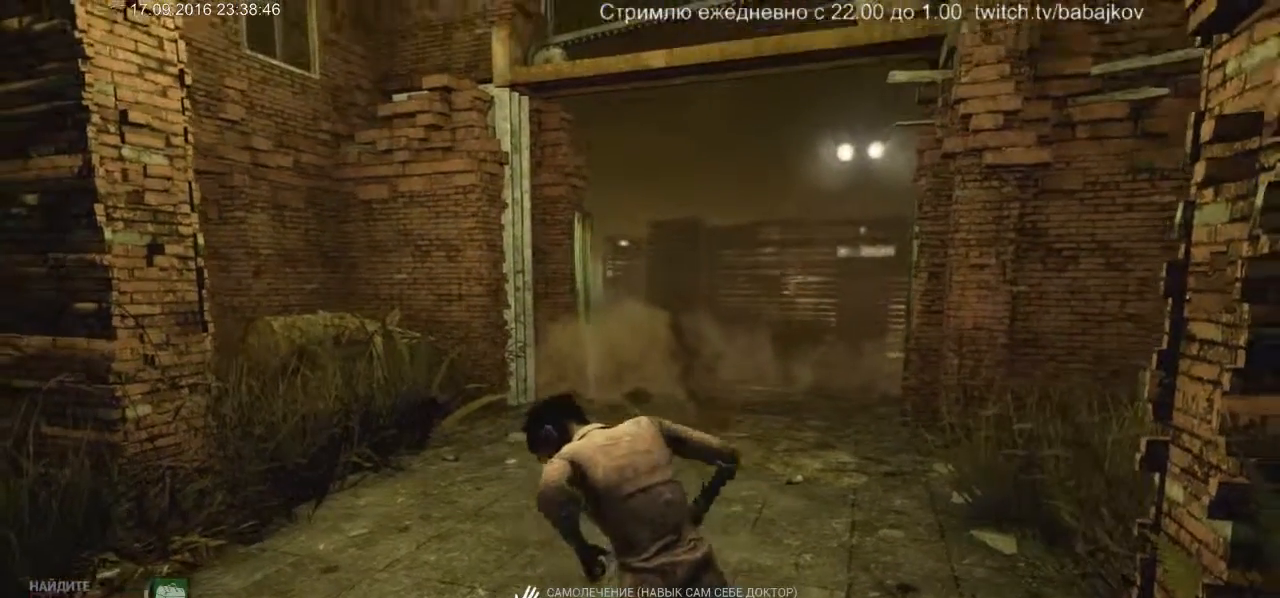
{"keys": [], "mouse": ["left"], "events": []}
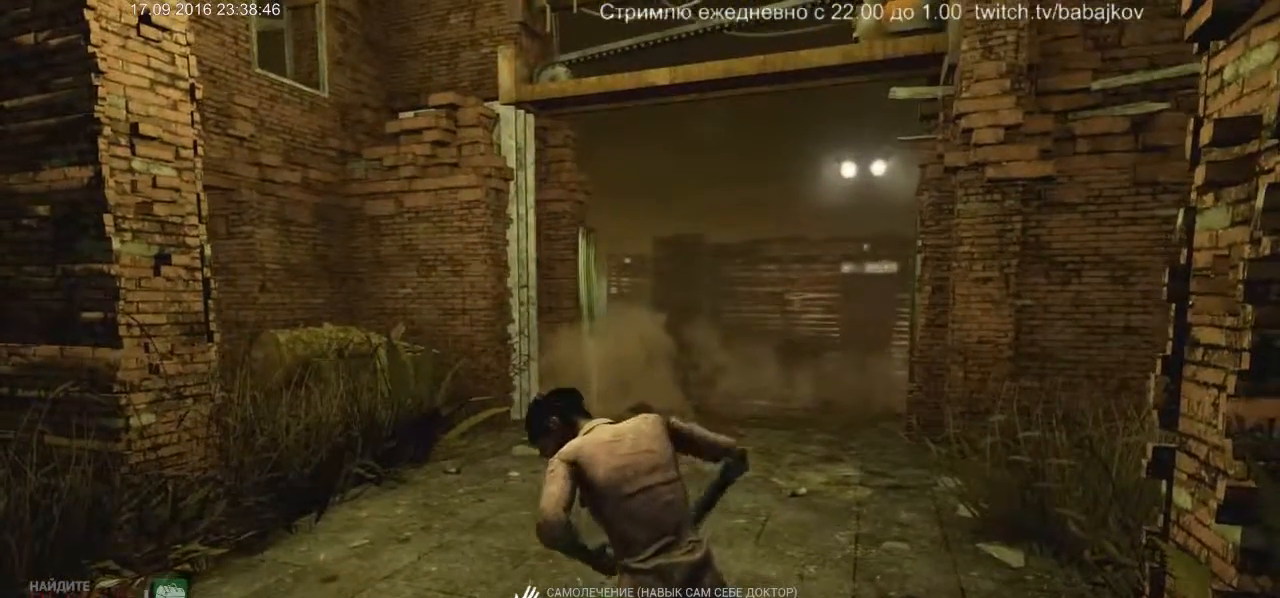
{"keys": [], "mouse": ["left"], "events": []}
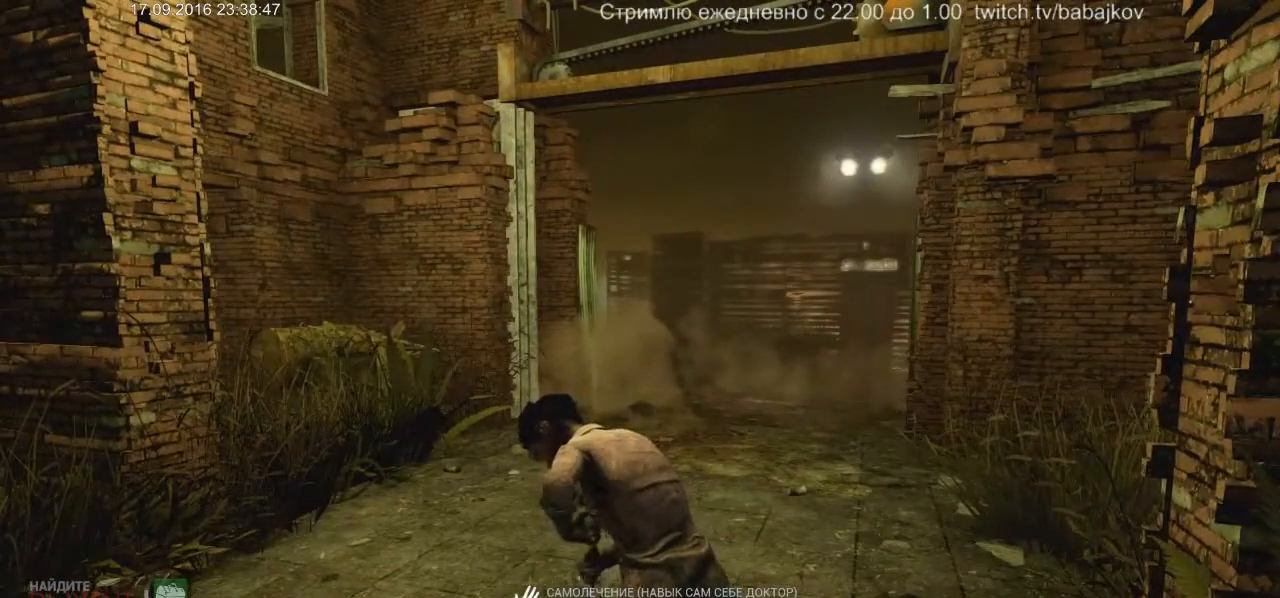
{"keys": [], "mouse": ["left"], "events": []}
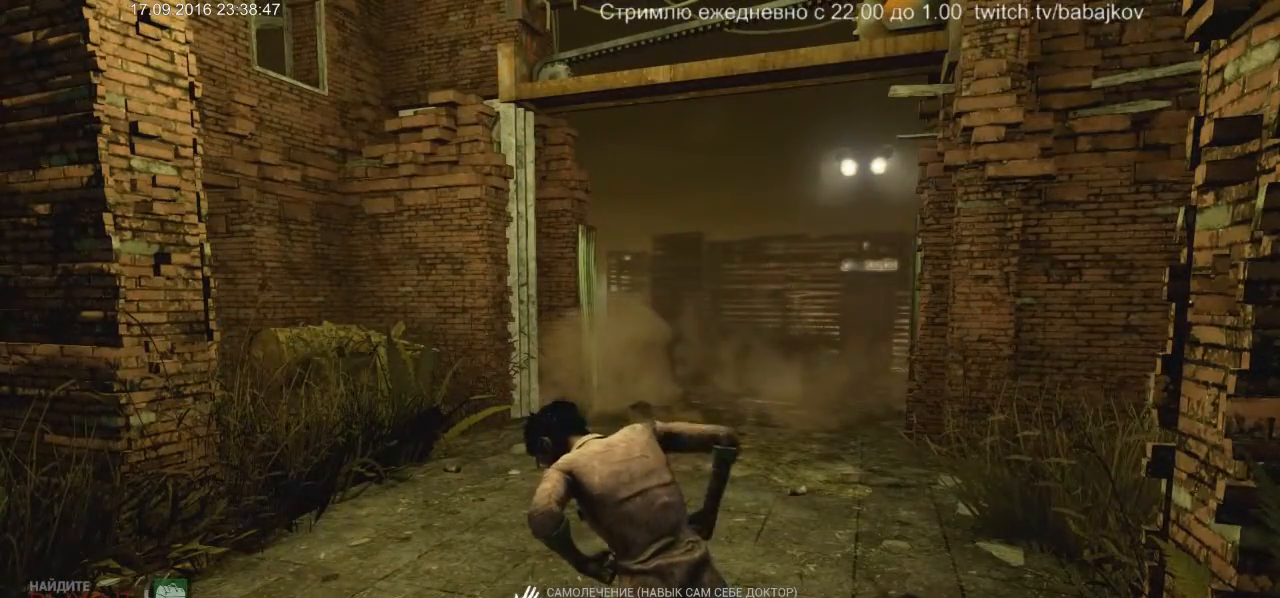
{"keys": [], "mouse": ["left"], "events": []}
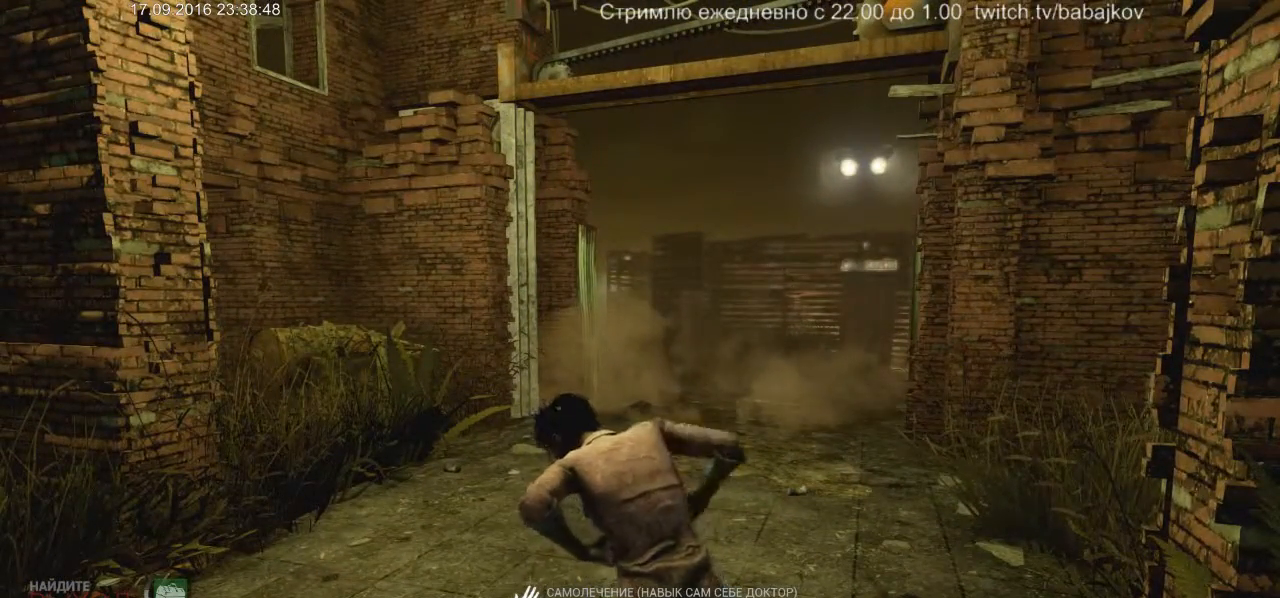
{"keys": [], "mouse": ["left"], "events": []}
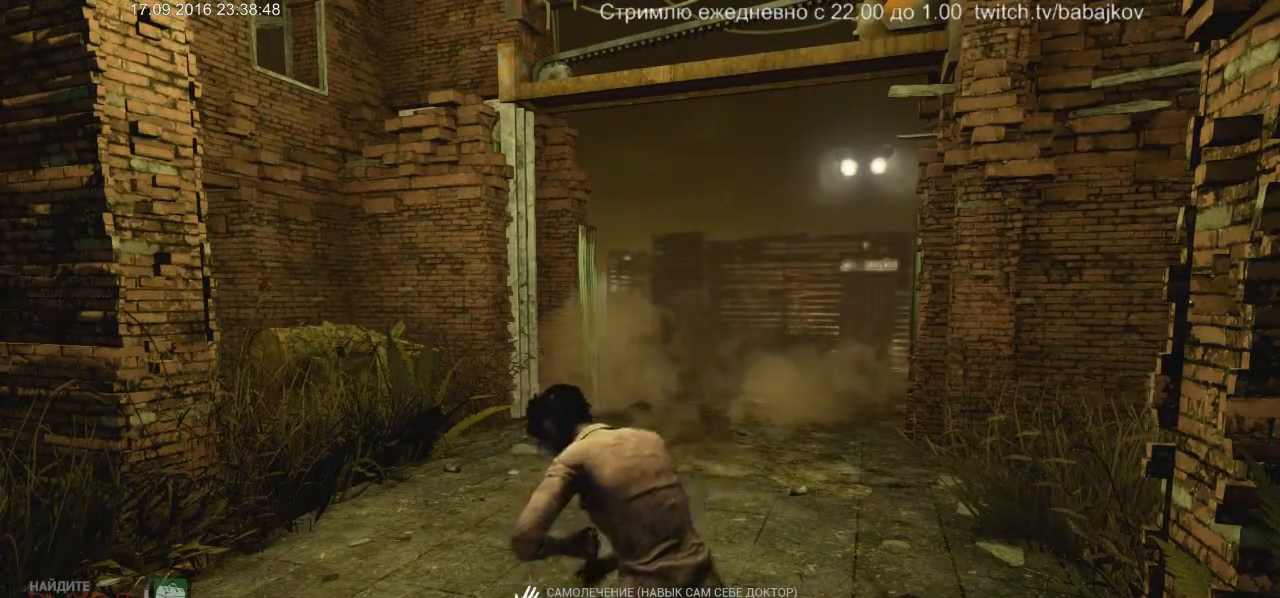
{"keys": [], "mouse": ["left"], "events": []}
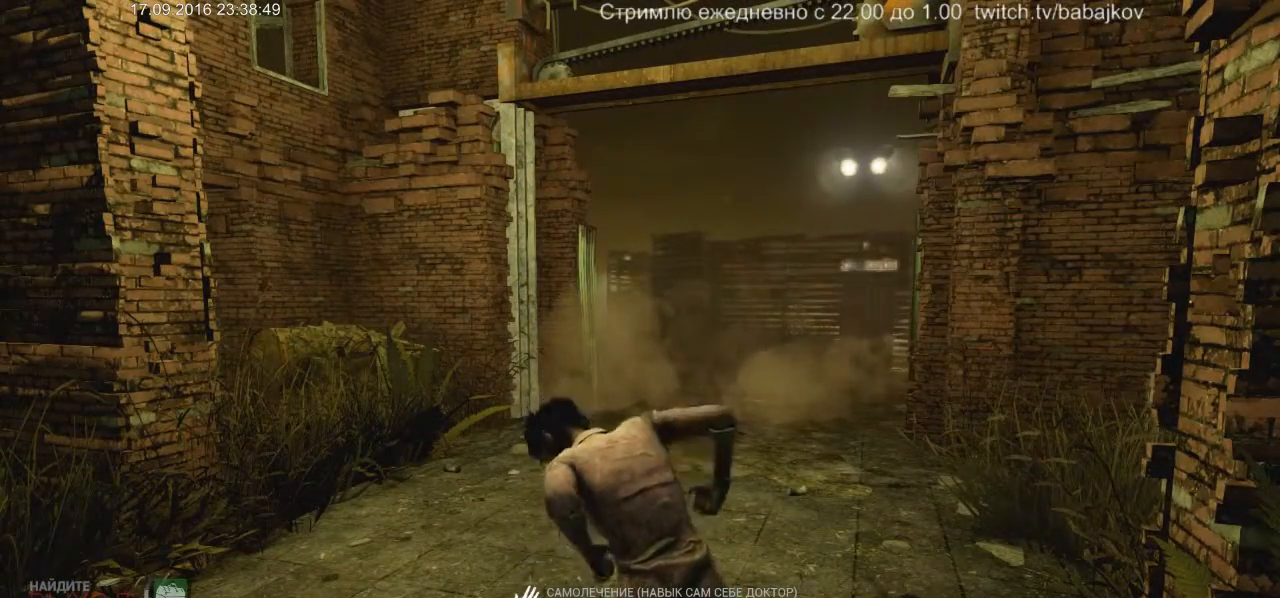
{"keys": [], "mouse": ["left"], "events": []}
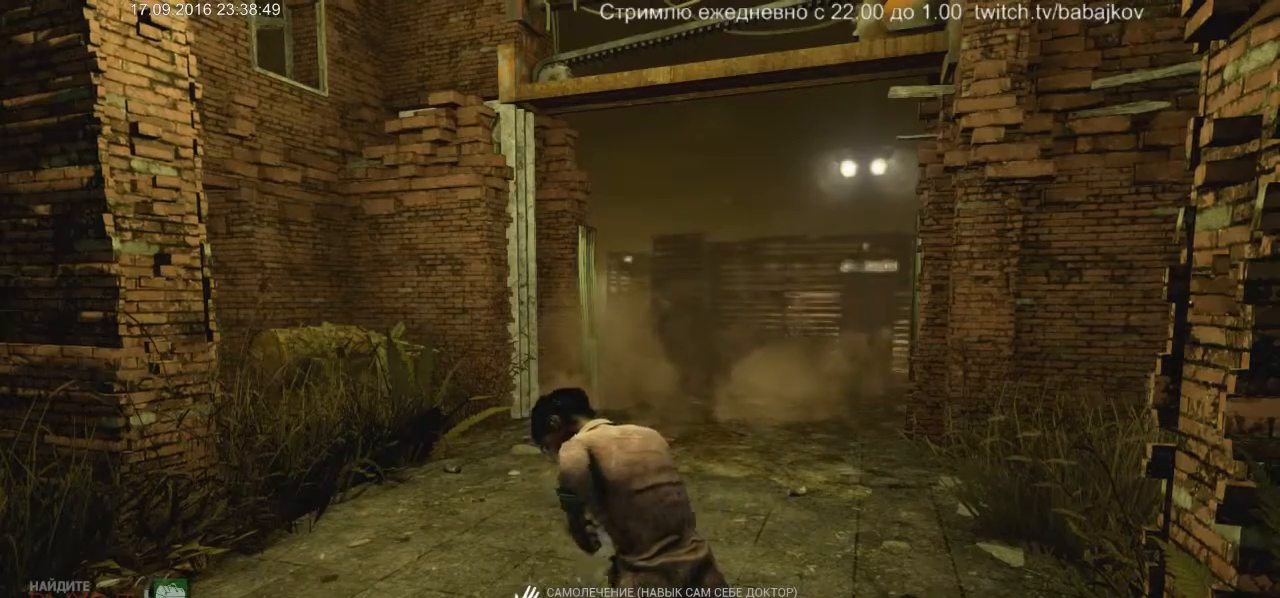
{"keys": [], "mouse": ["left"], "events": []}
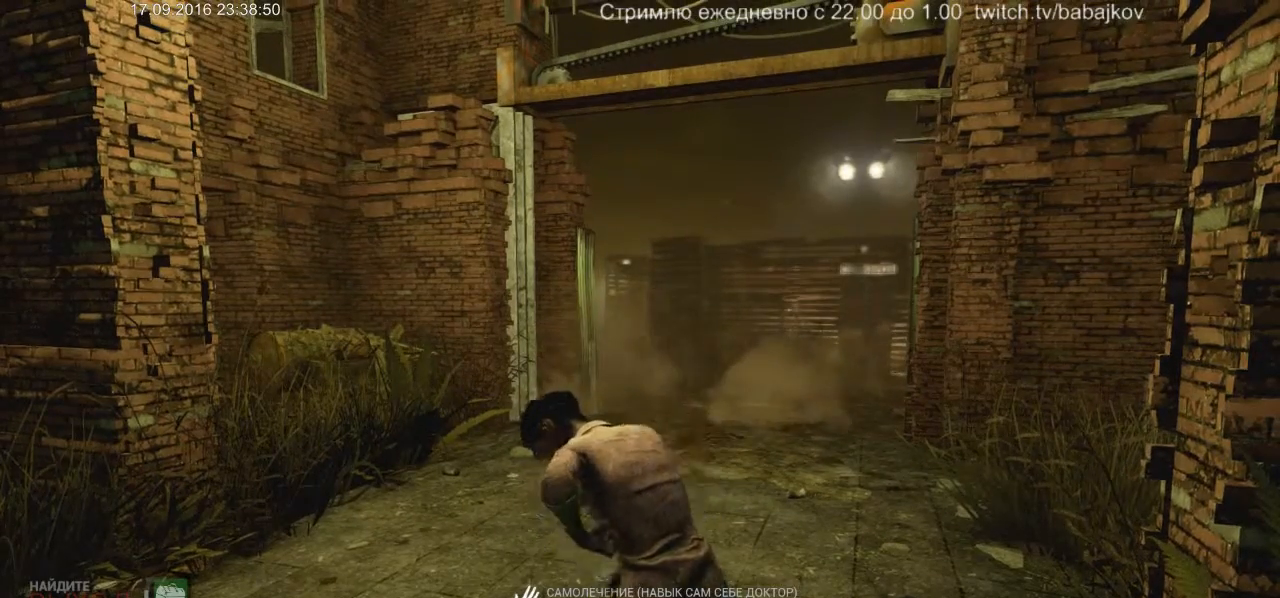
{"keys": [], "mouse": ["left"], "events": []}
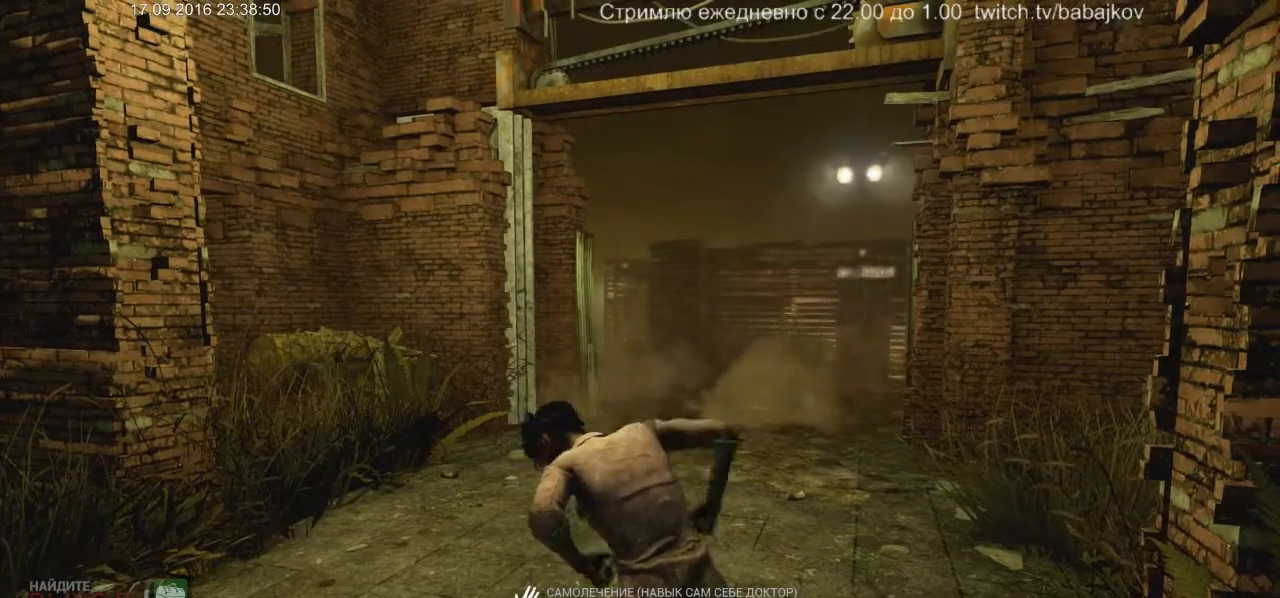
{"keys": [], "mouse": ["left"], "events": []}
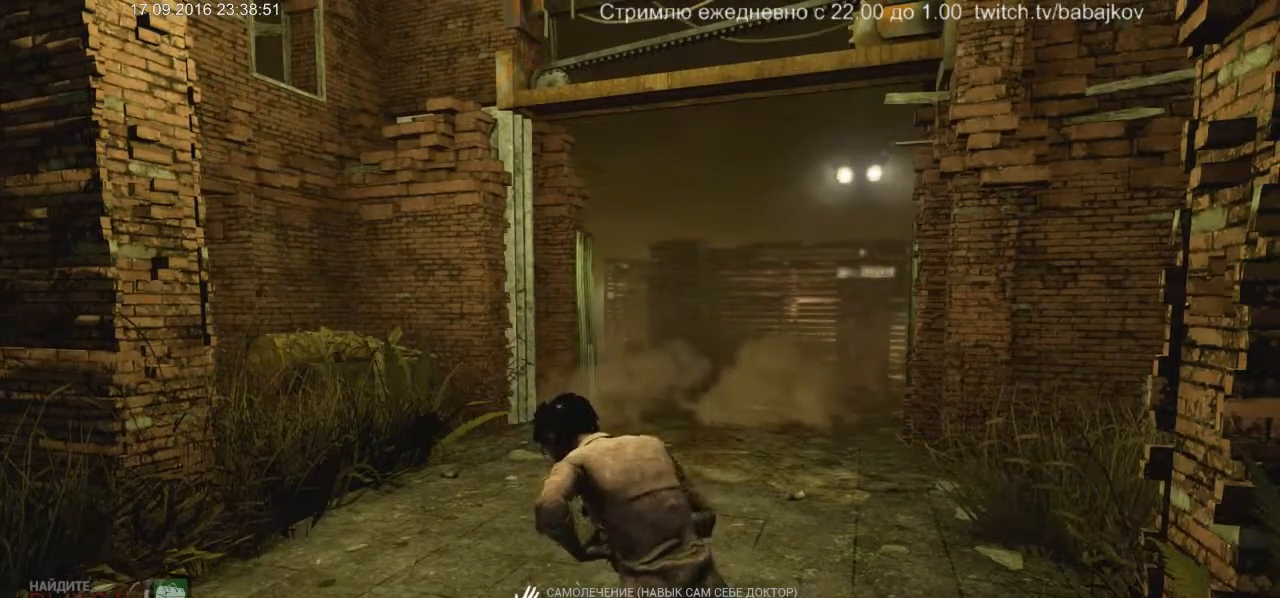
{"keys": [], "mouse": ["left"], "events": []}
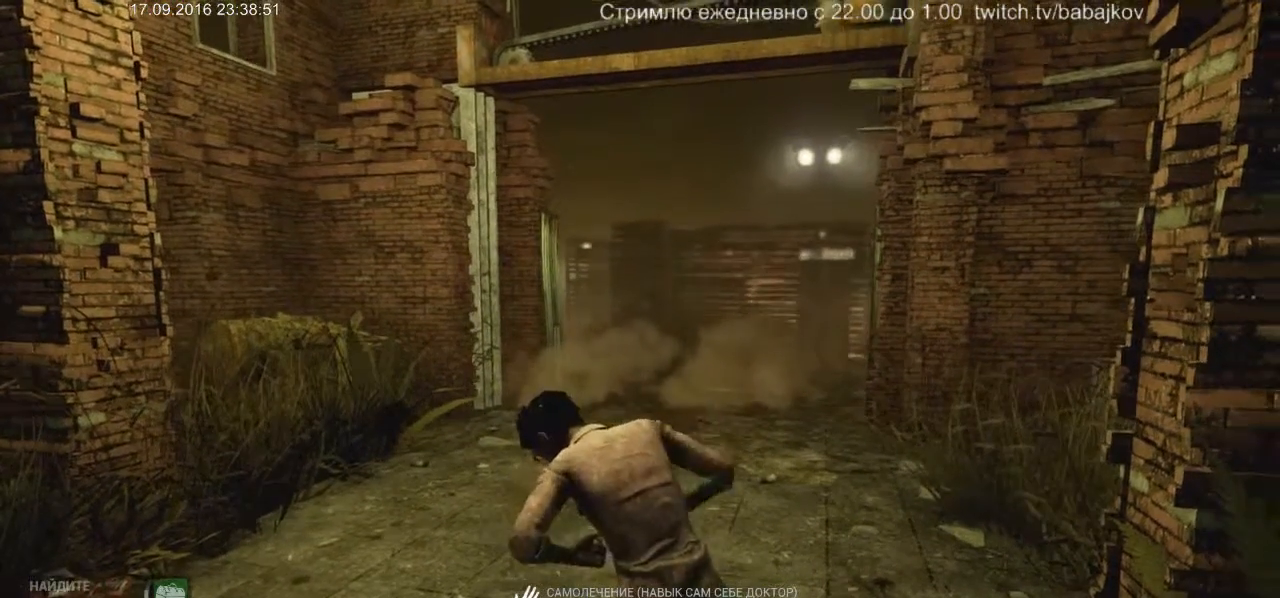
{"keys": [], "mouse": ["left"], "events": []}
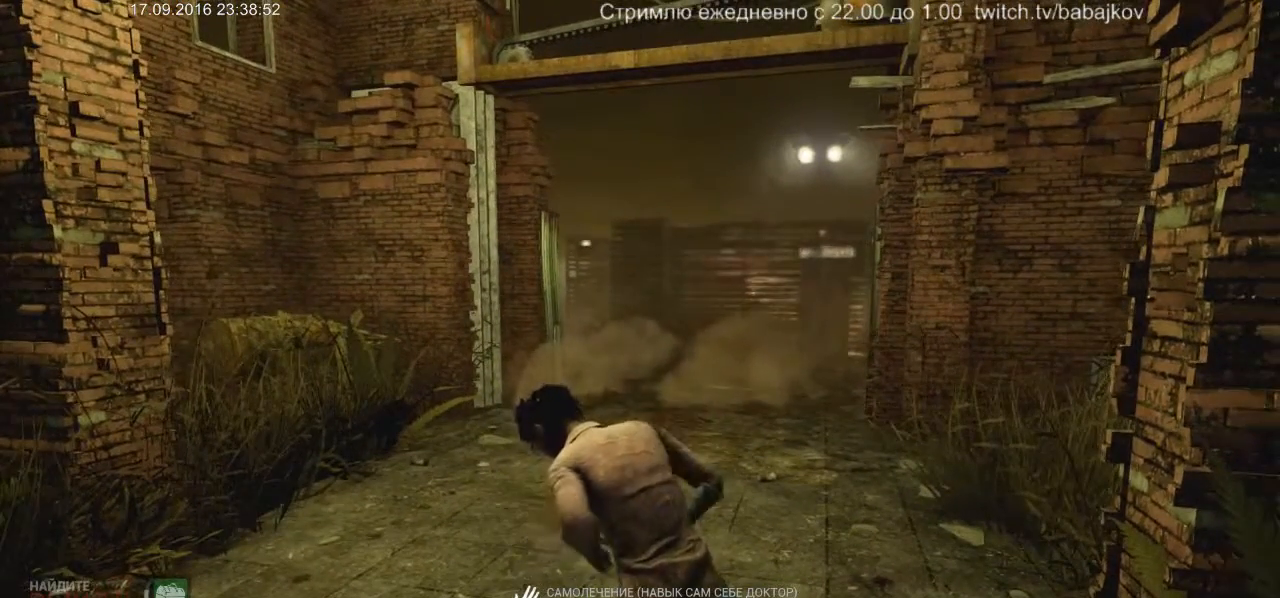
{"keys": [], "mouse": ["left"], "events": []}
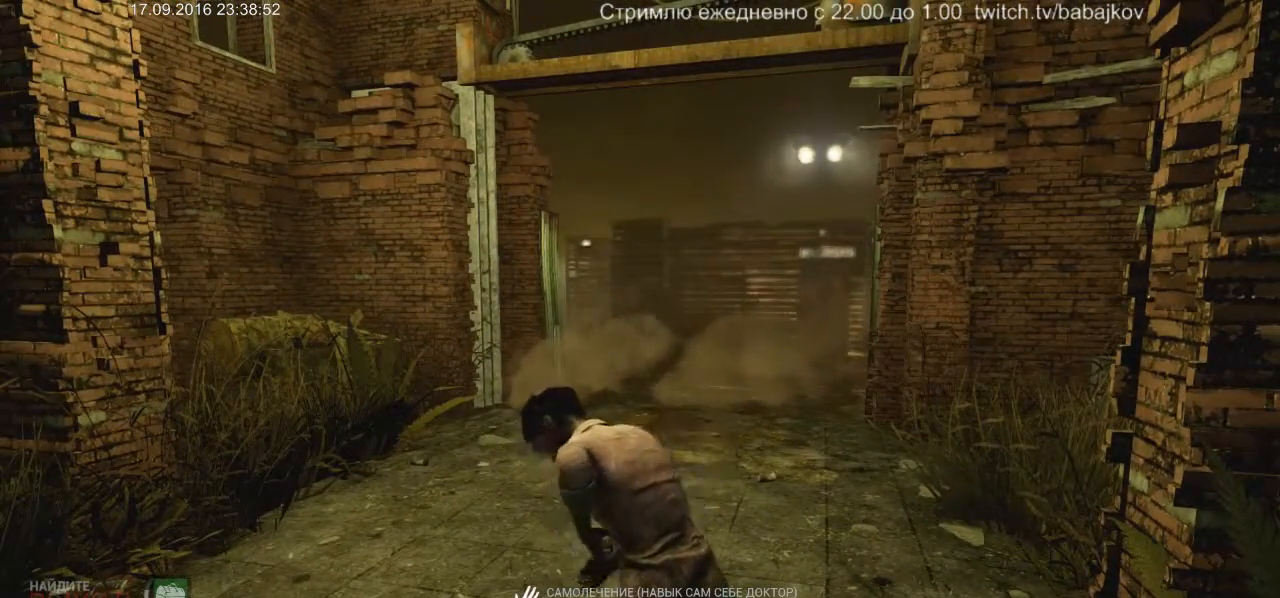
{"keys": [], "mouse": ["left"], "events": []}
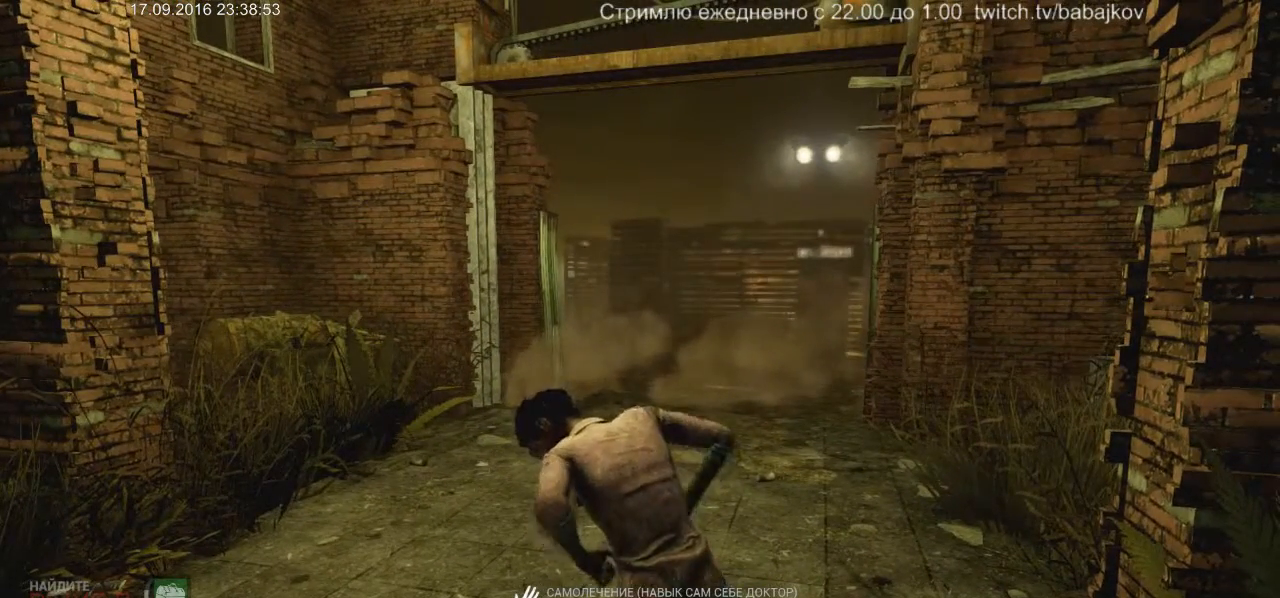
{"keys": [], "mouse": ["left"], "events": []}
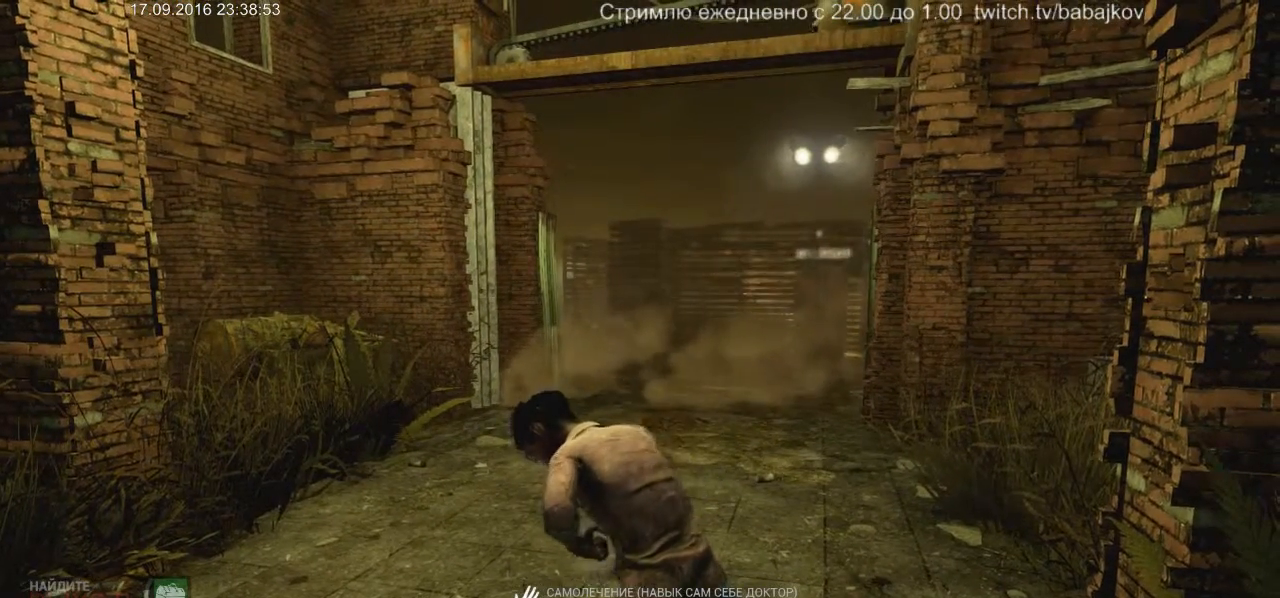
{"keys": [], "mouse": ["left"], "events": []}
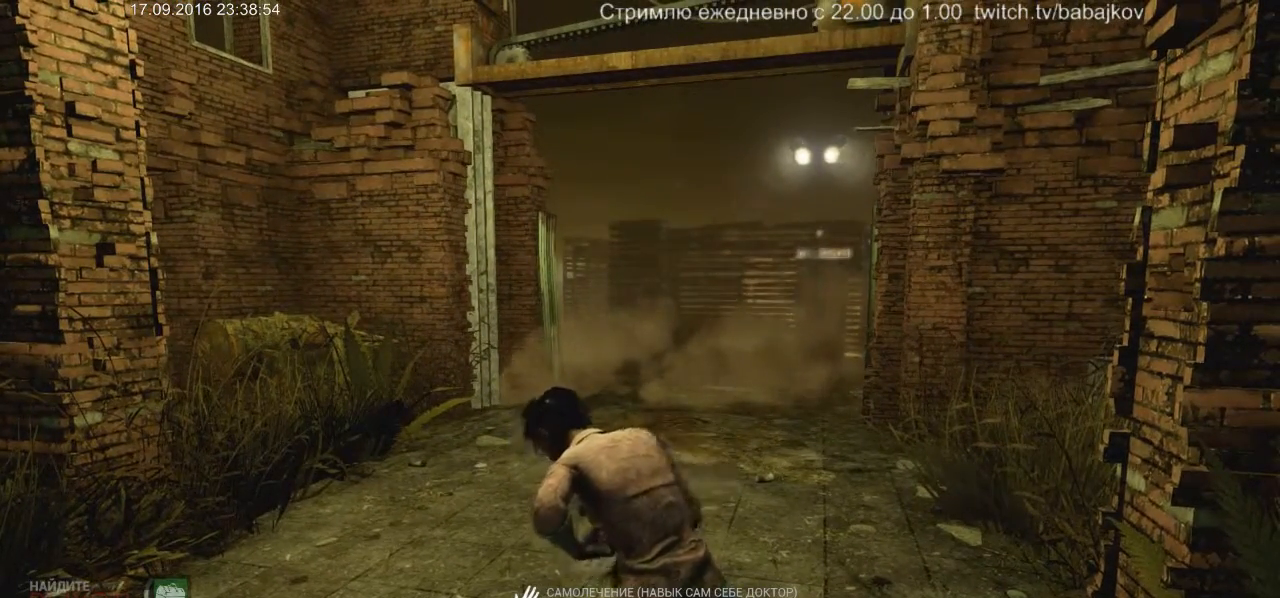
{"keys": [], "mouse": ["left"], "events": []}